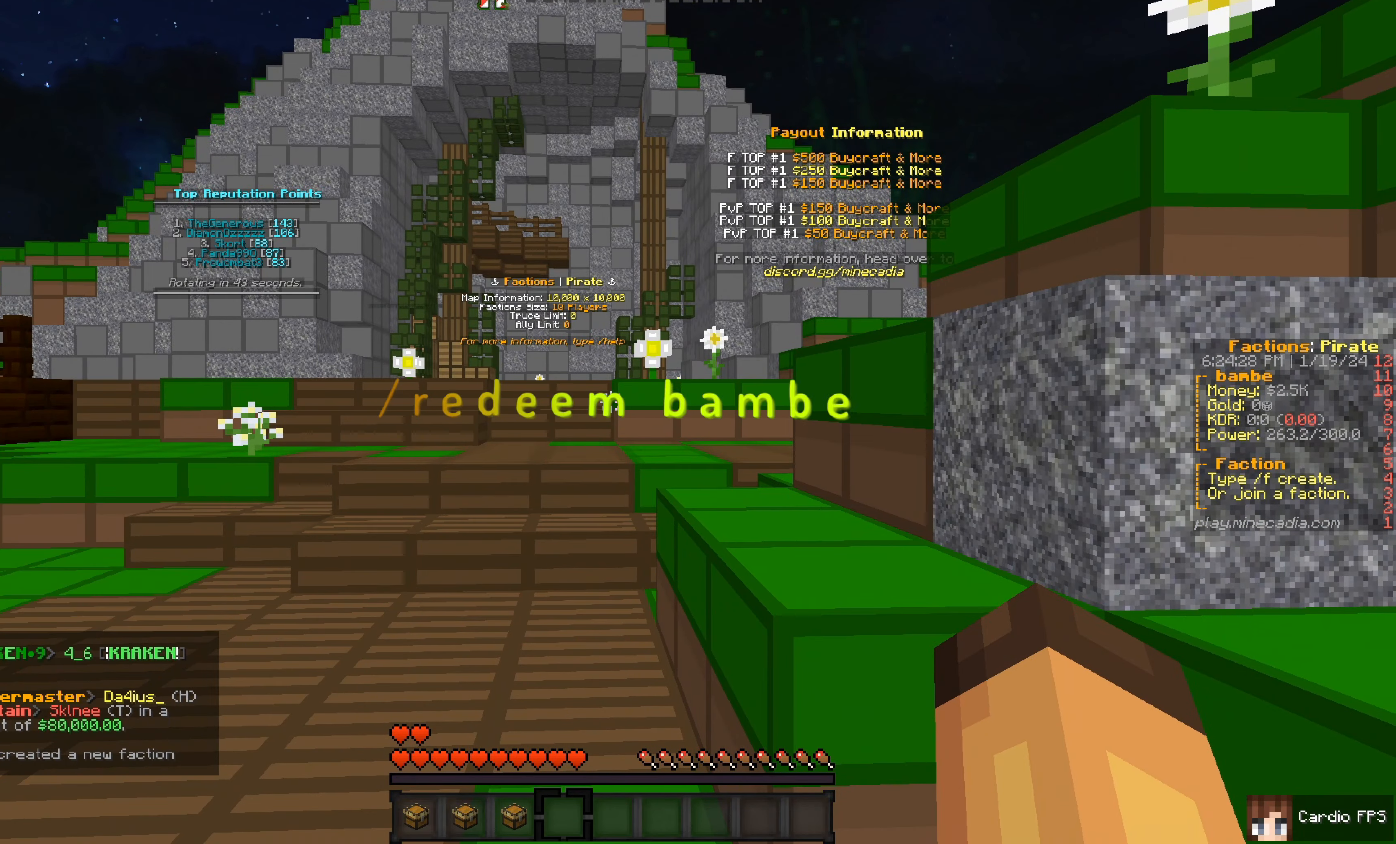
Gameplay with keyboard and mouse; each line is a JSON object with the keys and mouse buttons held at the frame after it. "events" lists presses ("down") and releases ("up") of "a", "d", "s", "w", "mouse_left" and "mouse_right" between this image and that frame as [ms after this image, input, new state], when the widget could be followed in between. "mouse_left", "mouse_right" = the "left", "right" buttons of the "mouse" list. No other keys are recorded. Fast repeated clicks can show as one long hold. Mouse movement is not recorded.
{"keys": [], "mouse": [], "events": []}
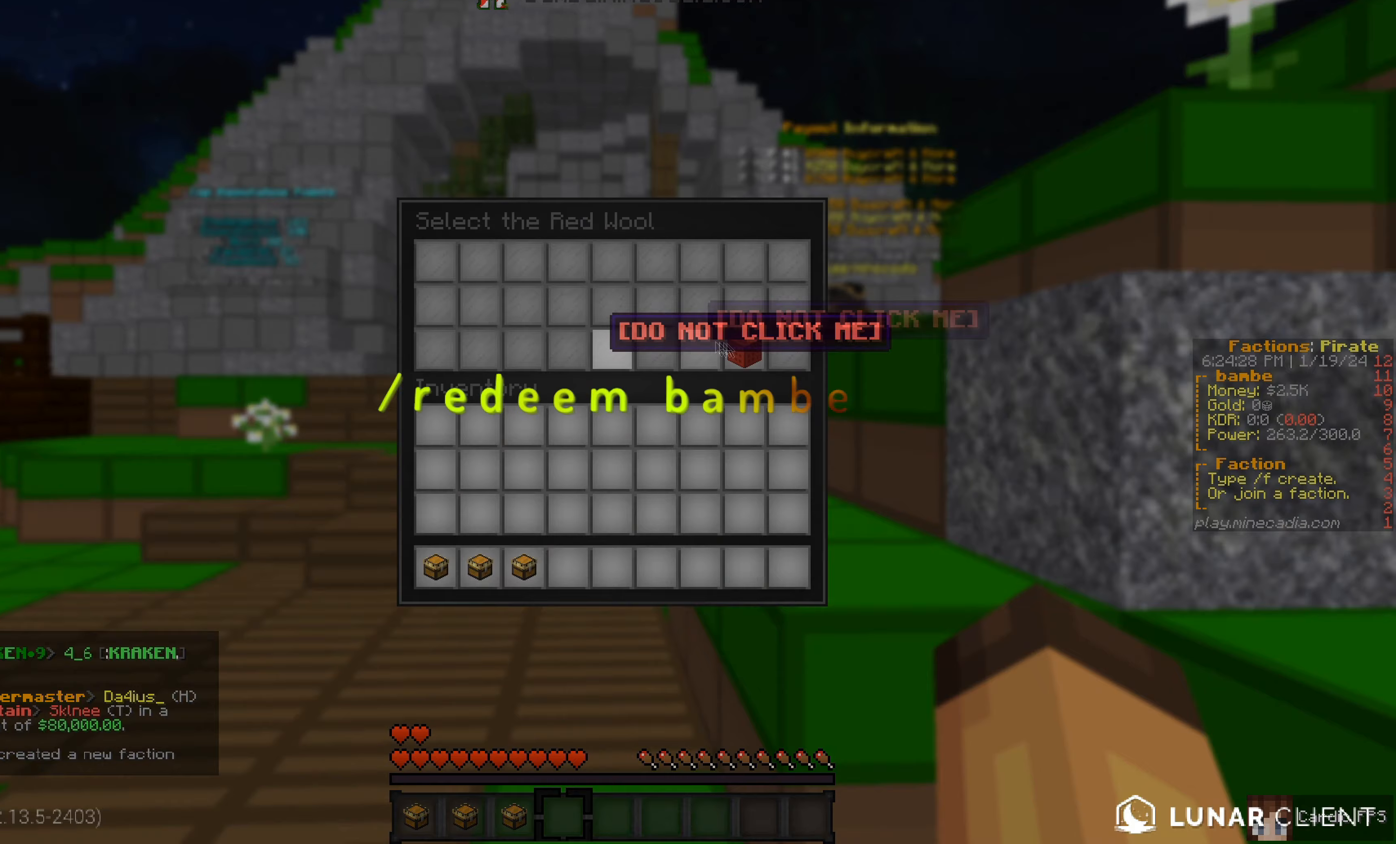
{"keys": [], "mouse": [], "events": []}
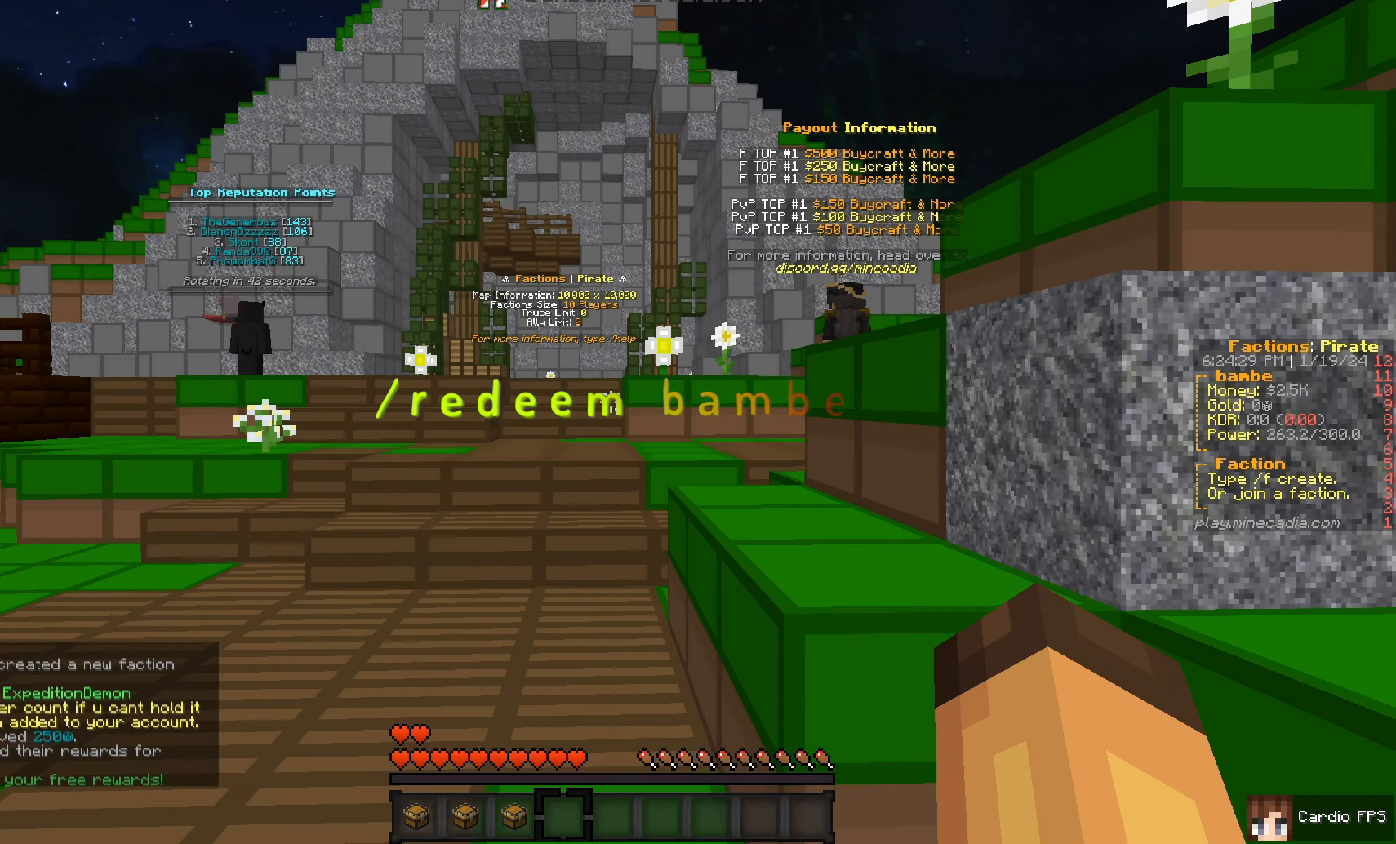
{"keys": ["w"], "mouse": [], "events": [[417, "w", "down"]]}
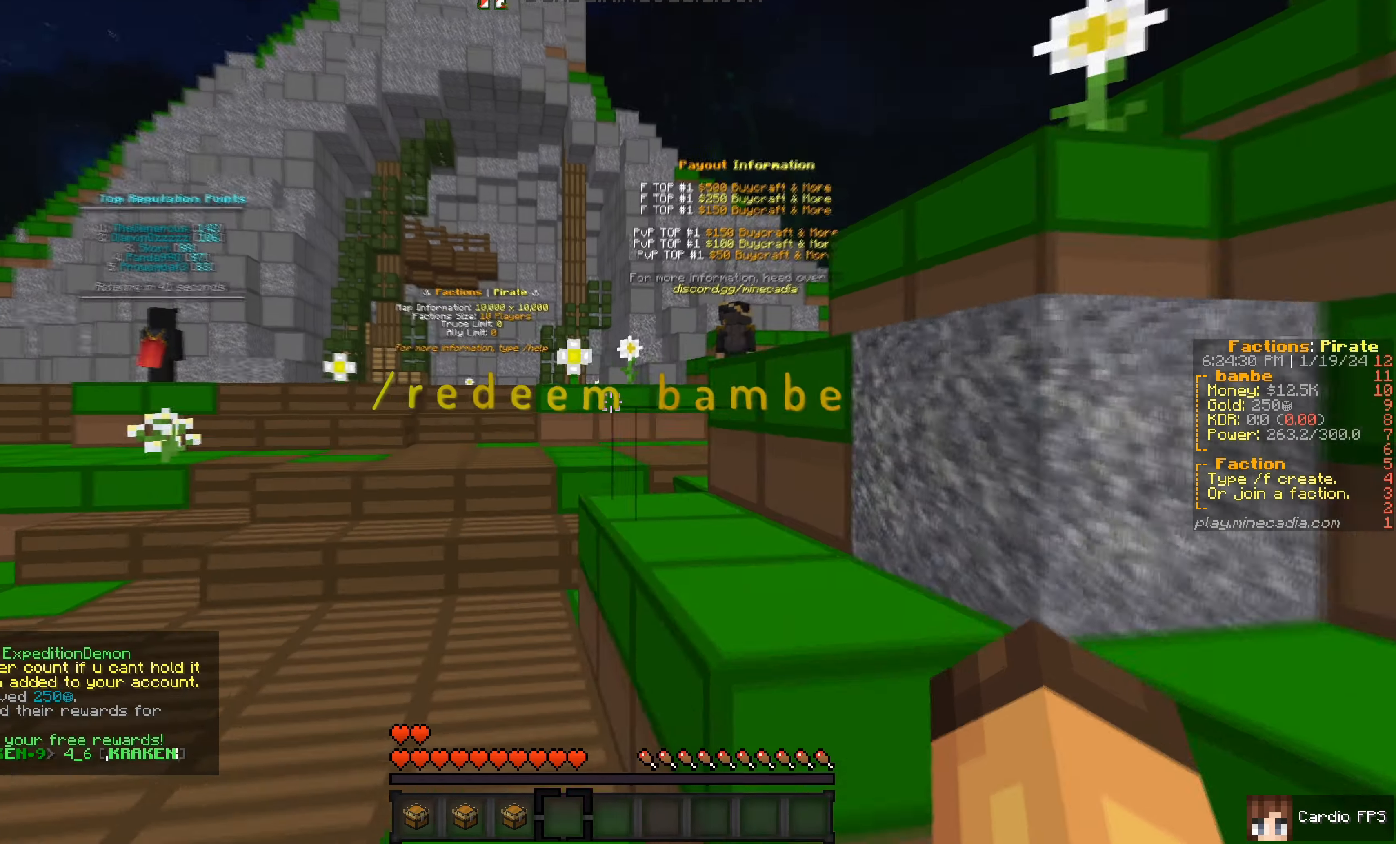
{"keys": ["w"], "mouse": [], "events": [[133, "mouse_left", "down"], [233, "mouse_left", "up"]]}
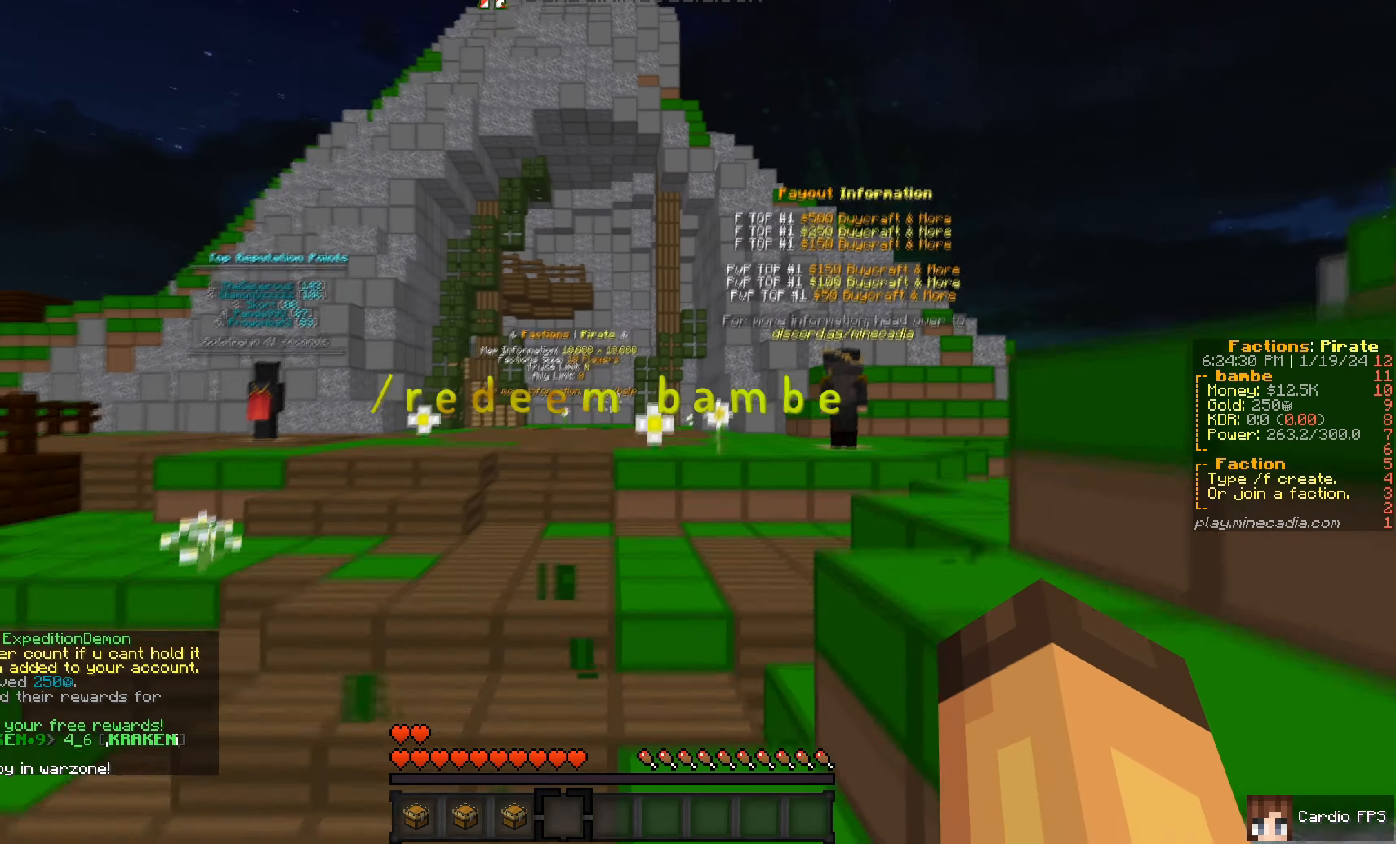
{"keys": ["w"], "mouse": [], "events": []}
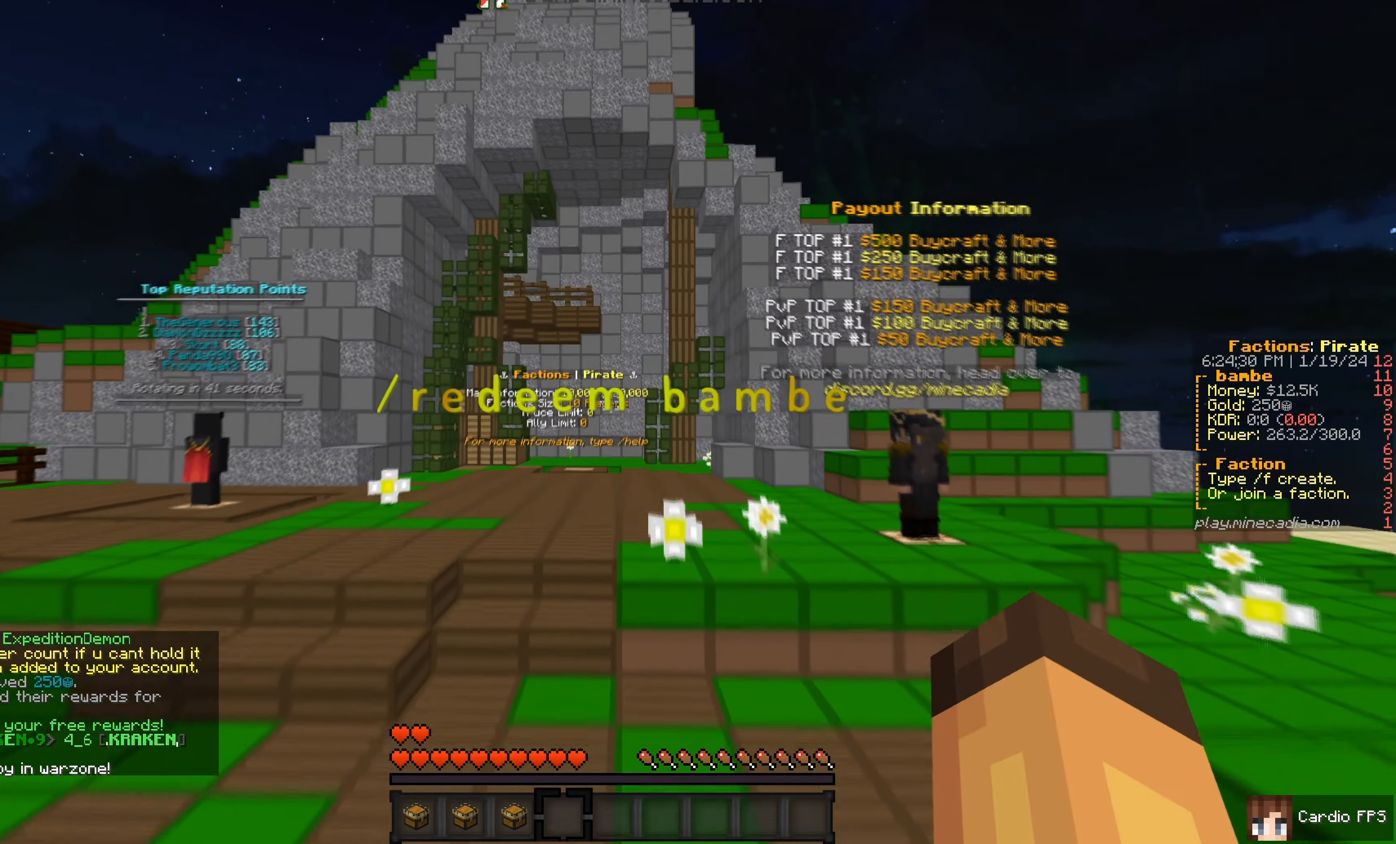
{"keys": ["w"], "mouse": [], "events": []}
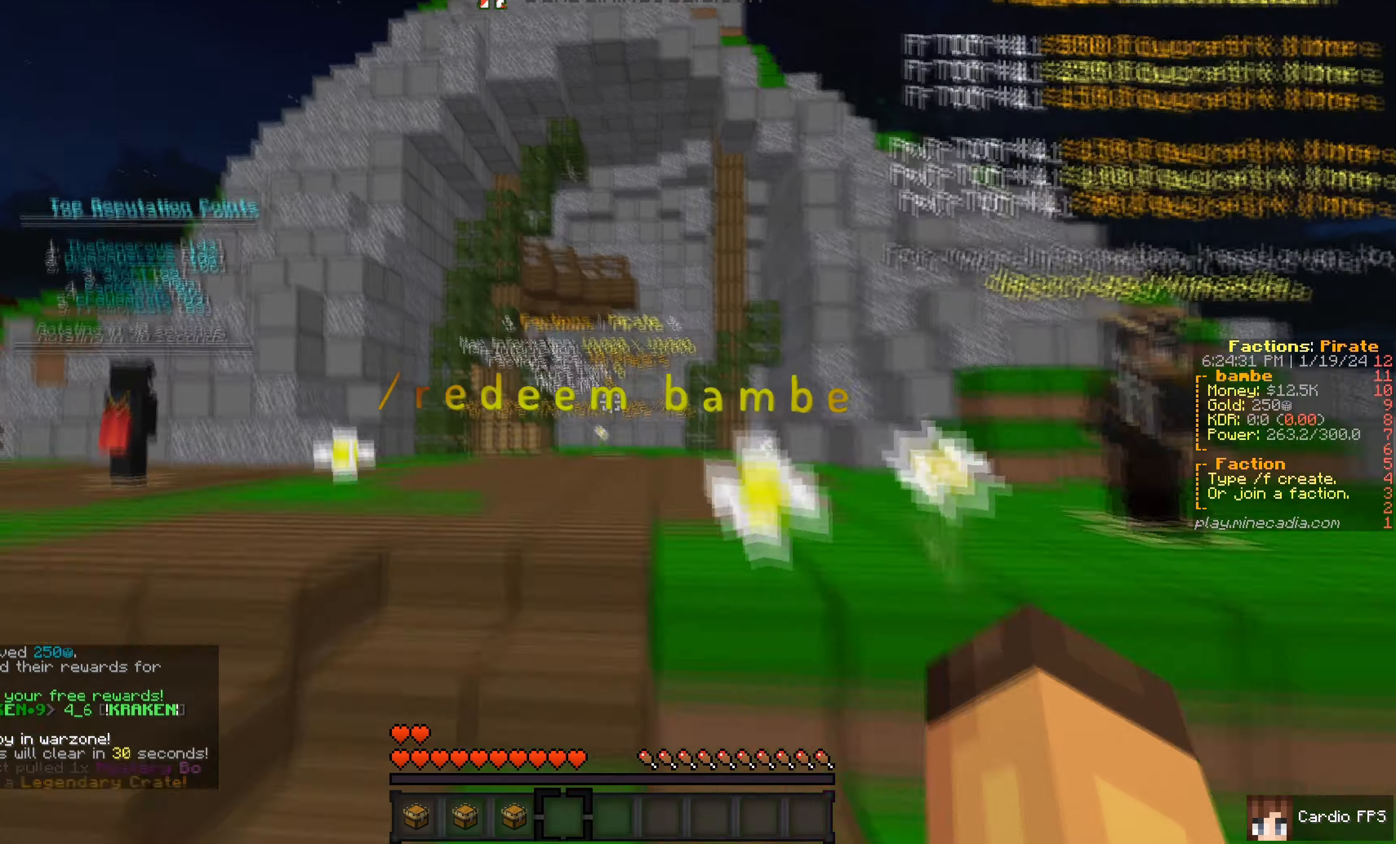
{"keys": ["a", "w"], "mouse": [], "events": [[417, "a", "down"]]}
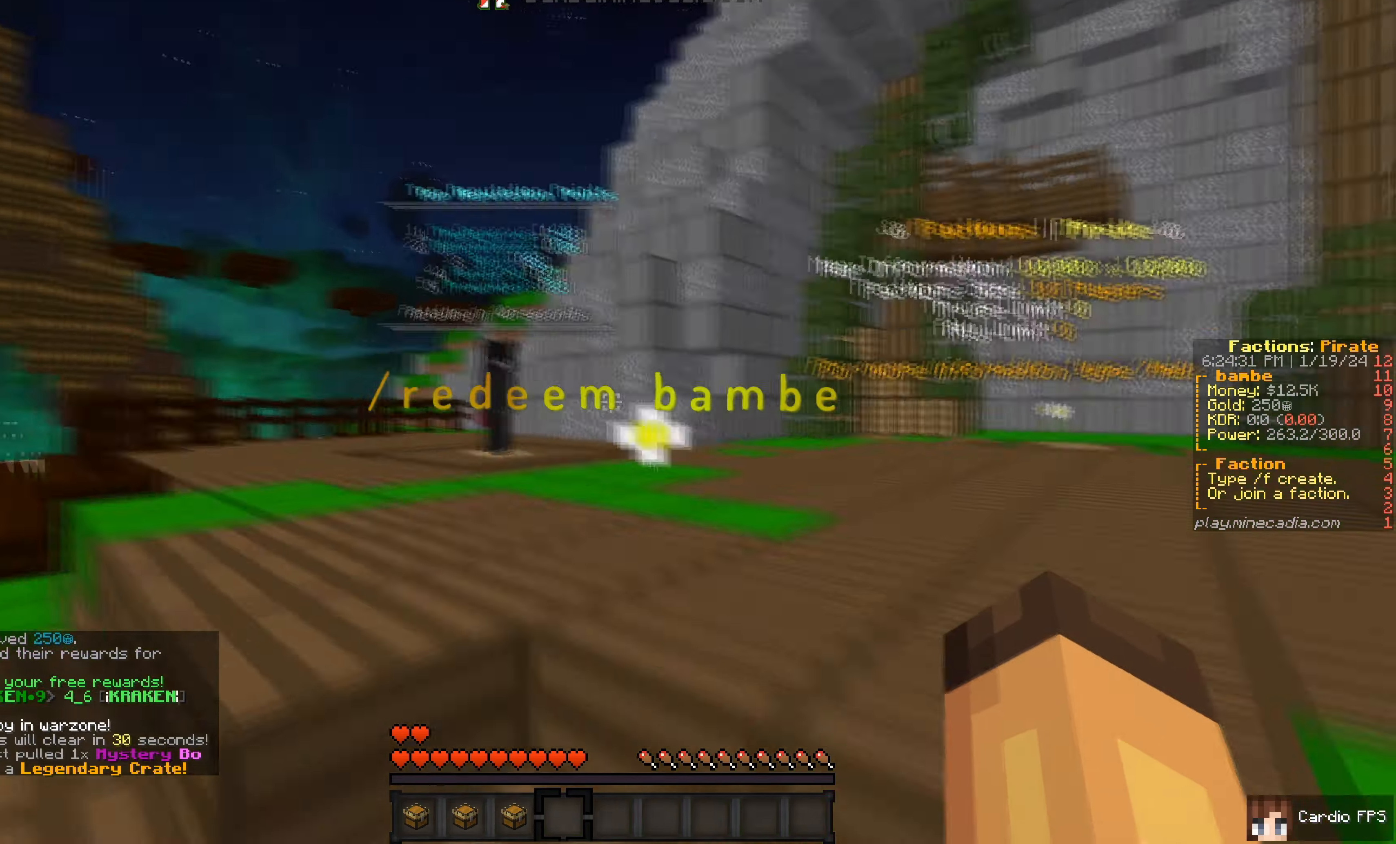
{"keys": ["w"], "mouse": [], "events": [[167, "a", "up"]]}
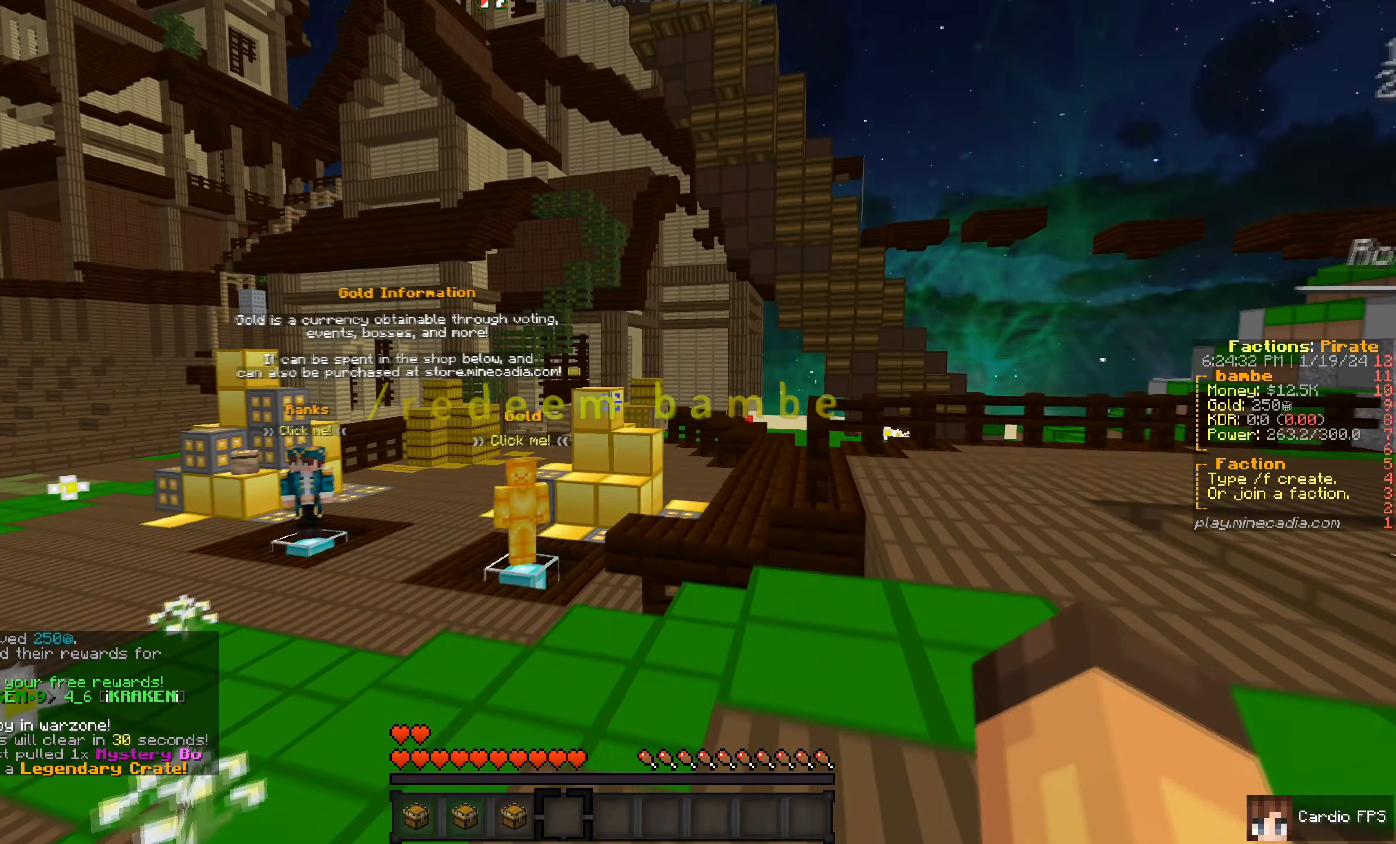
{"keys": ["w"], "mouse": [], "events": []}
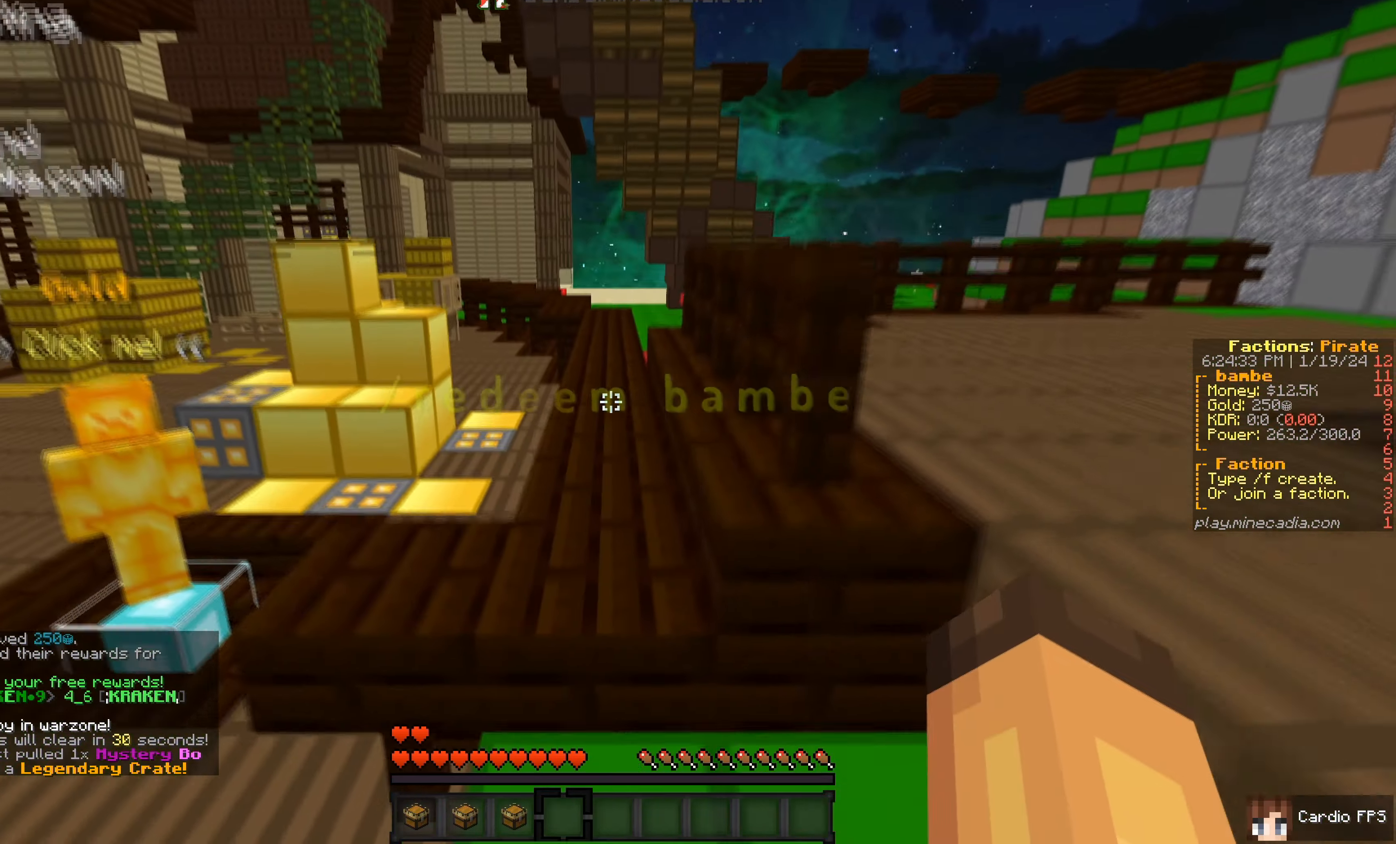
{"keys": ["w"], "mouse": [], "events": []}
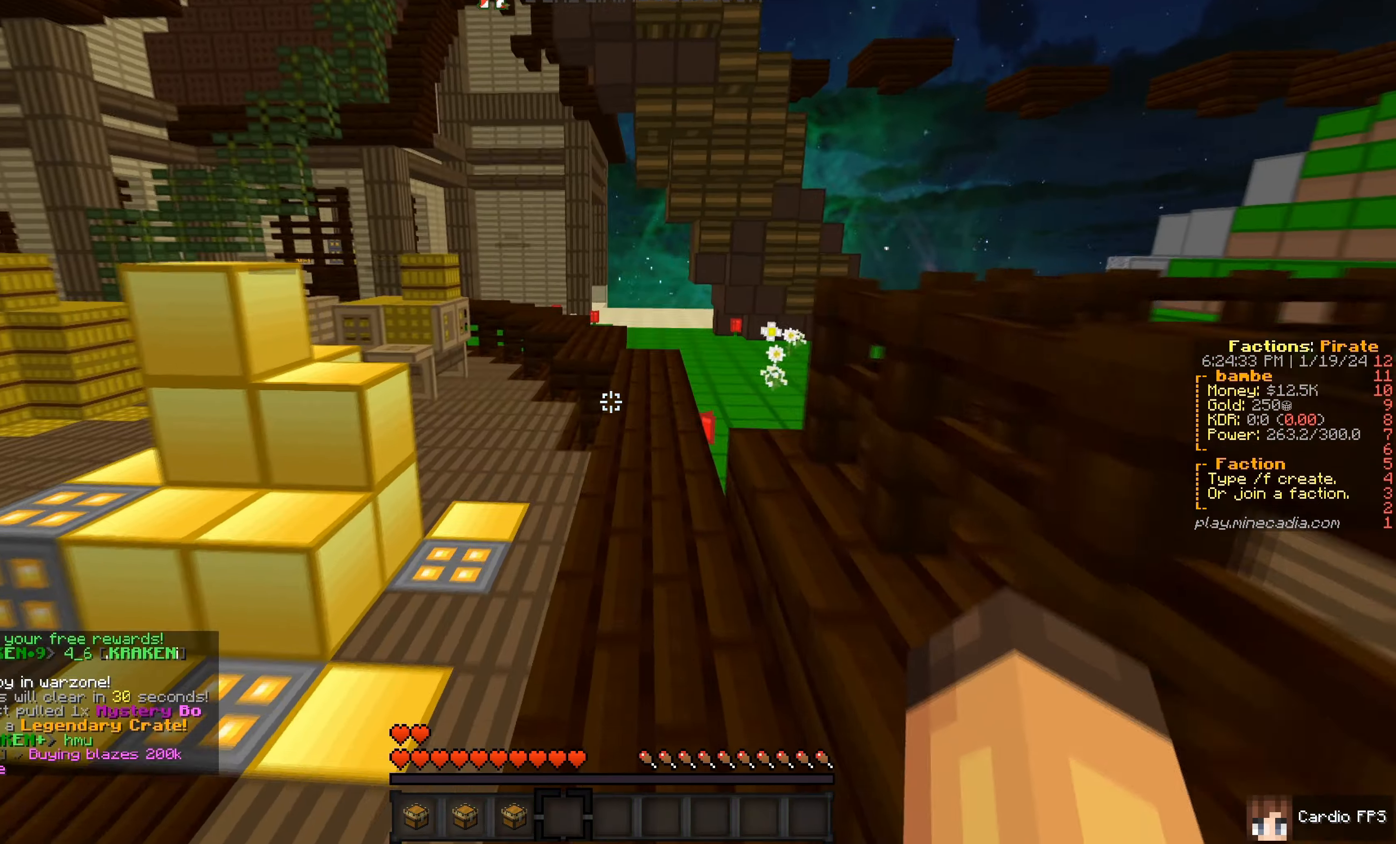
{"keys": ["w"], "mouse": [], "events": []}
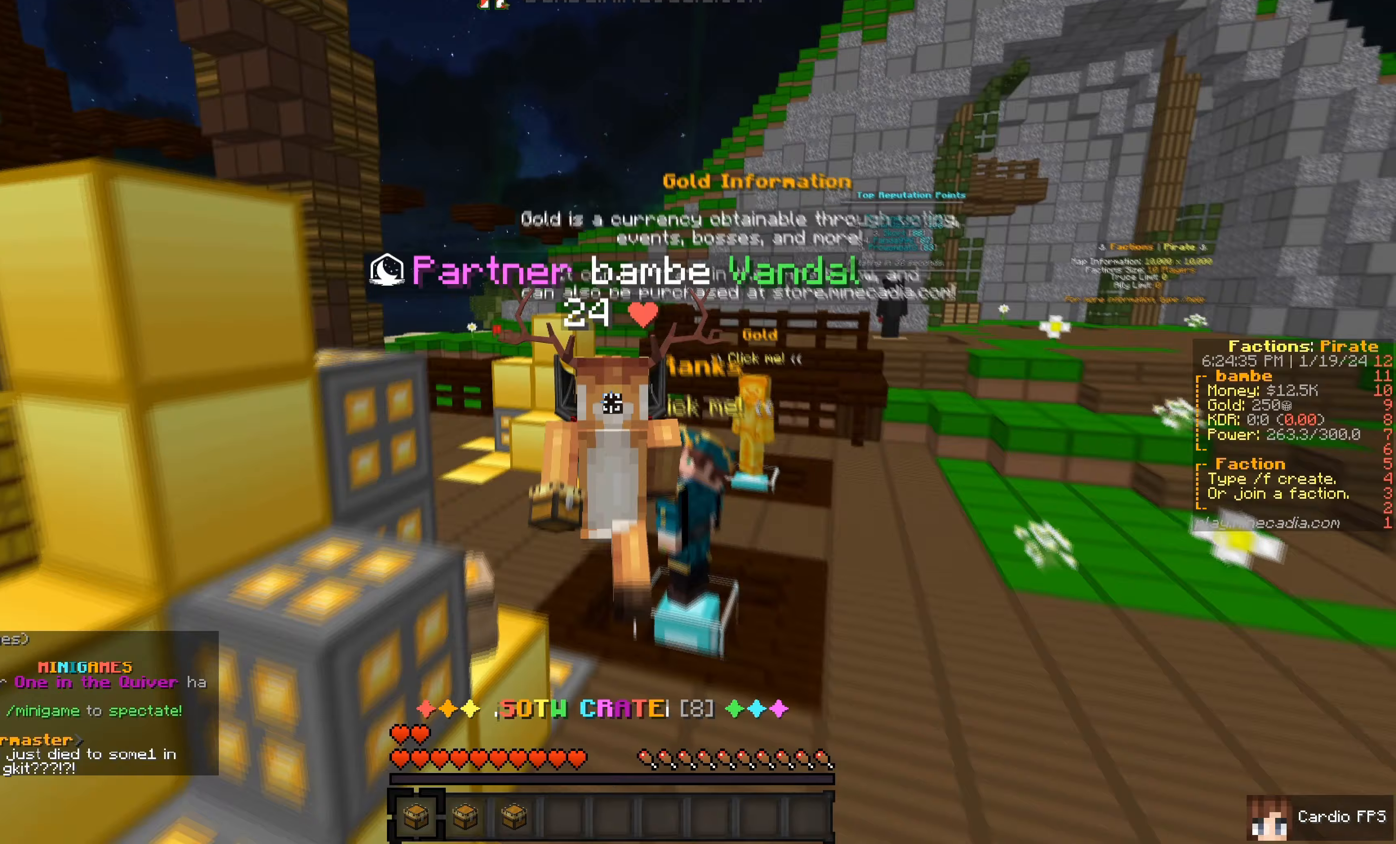
{"keys": ["w"], "mouse": [], "events": []}
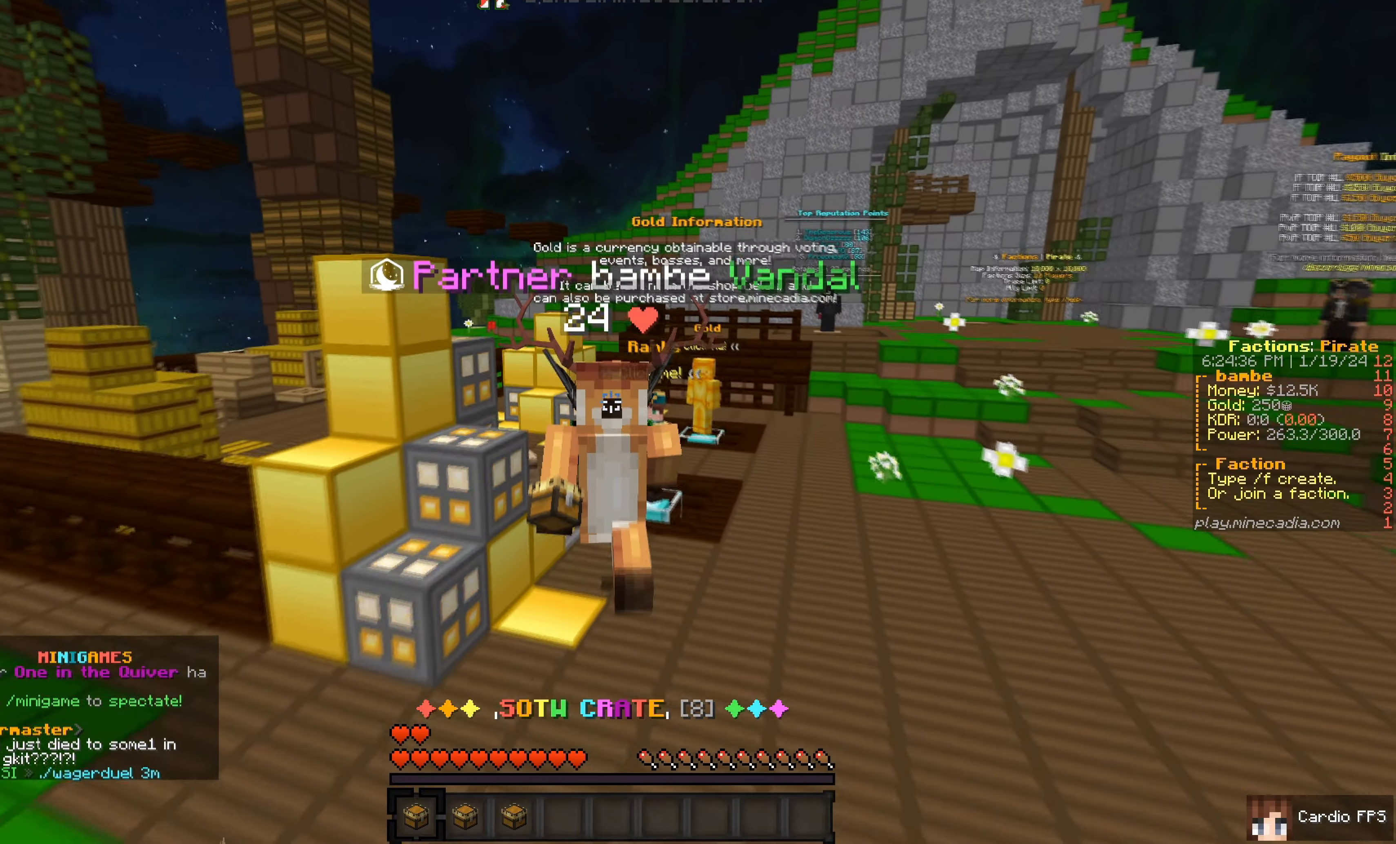
{"keys": ["w"], "mouse": [], "events": []}
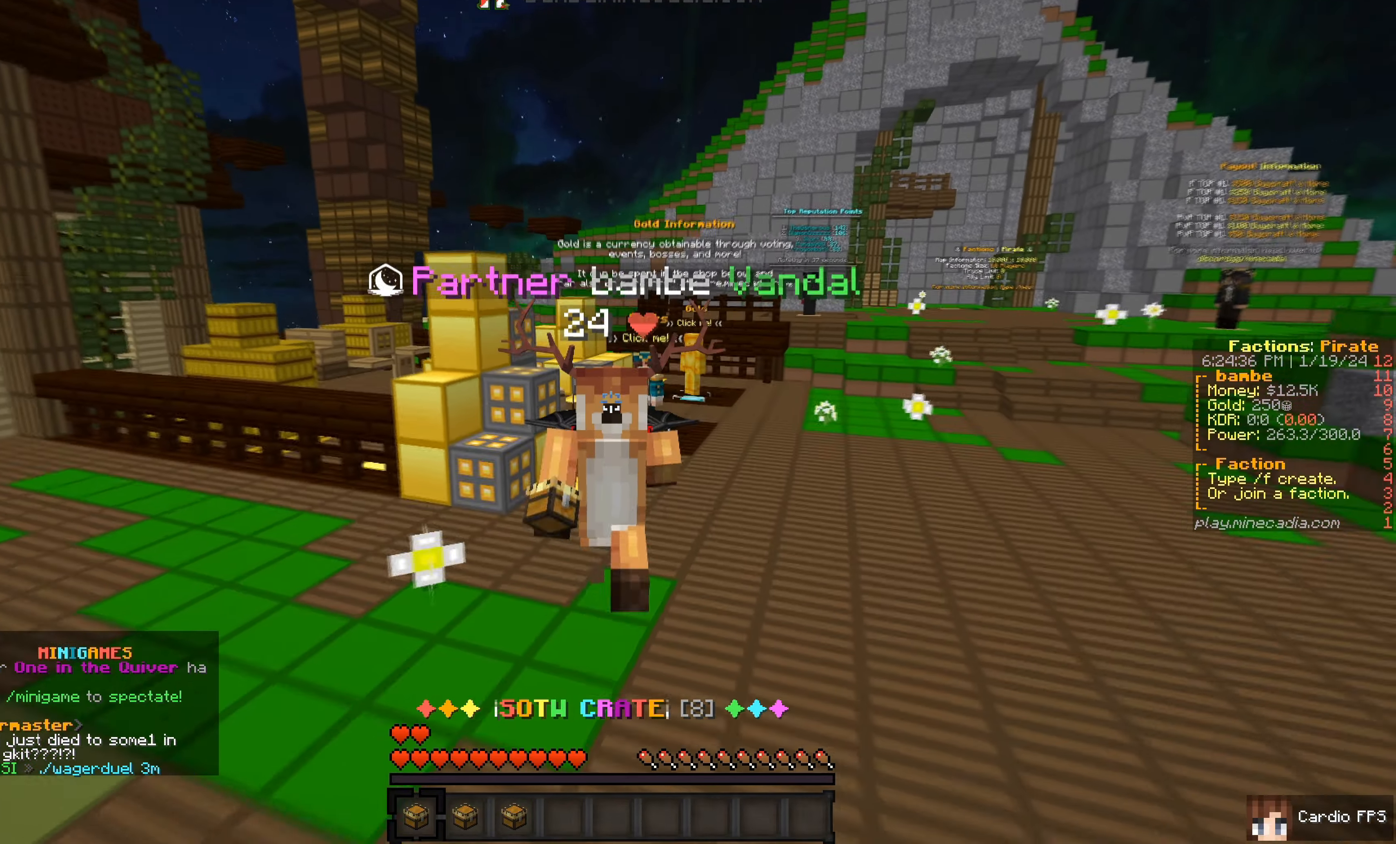
{"keys": ["w"], "mouse": [], "events": []}
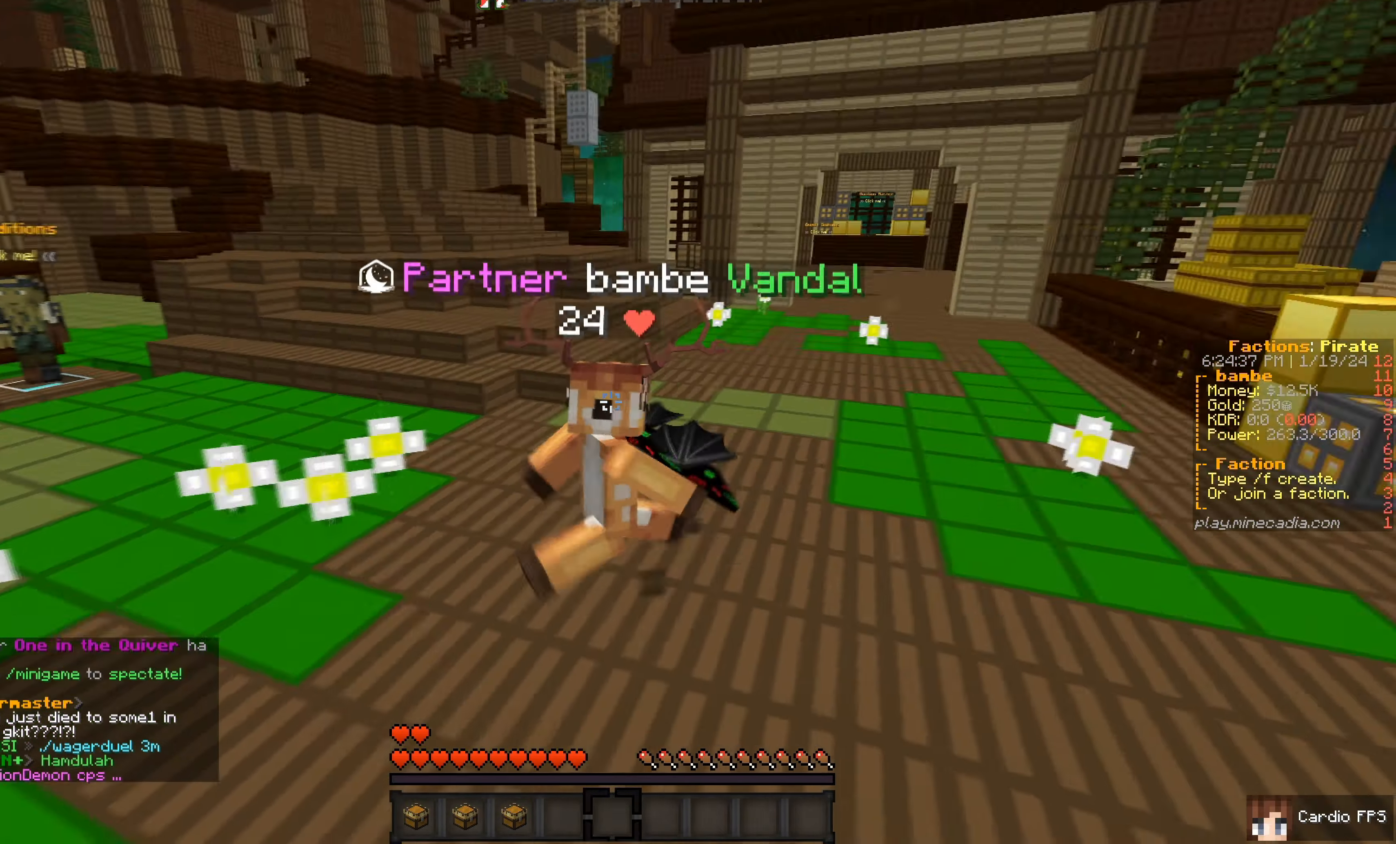
{"keys": ["s"], "mouse": []}
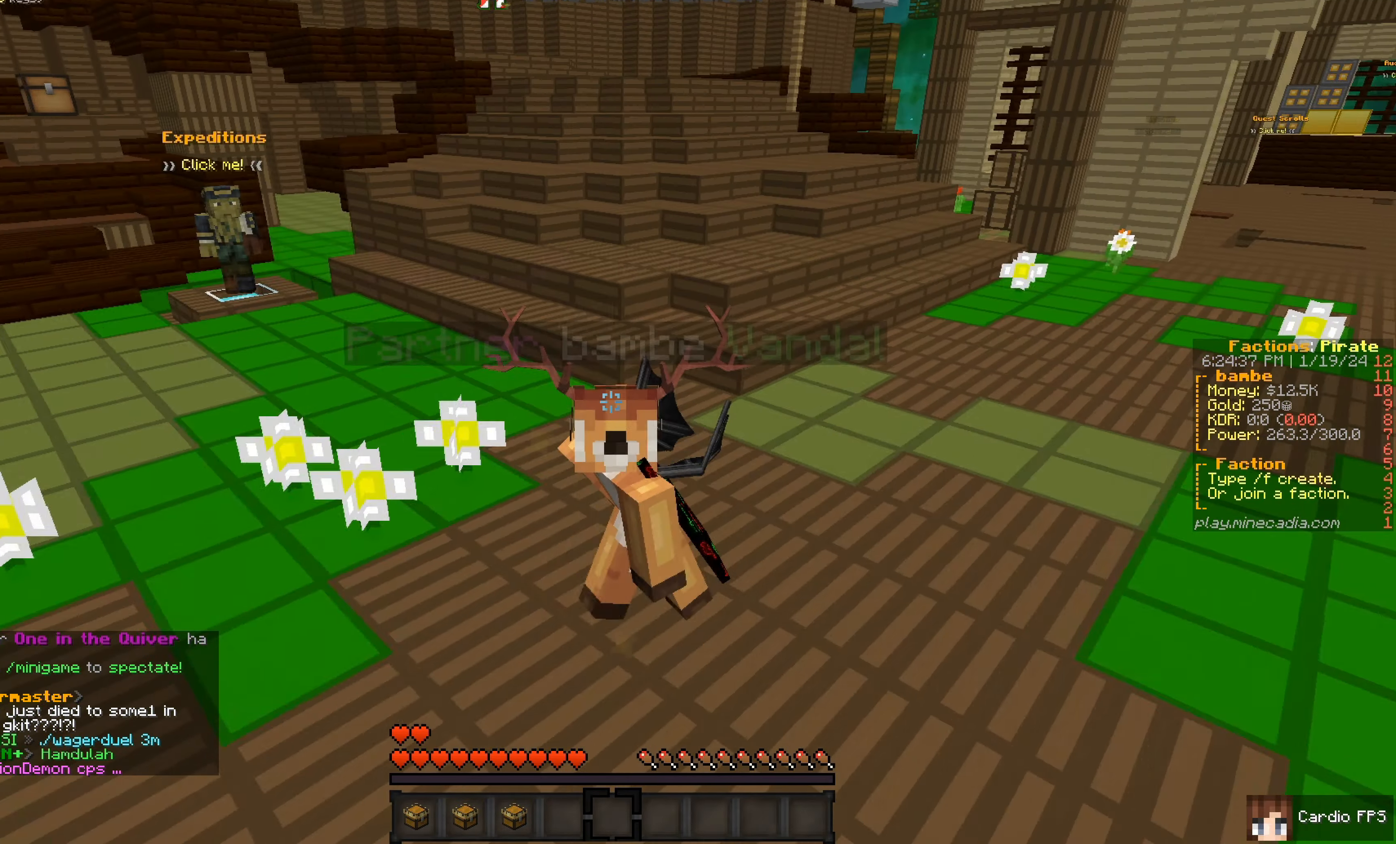
{"keys": ["s"], "mouse": [], "events": []}
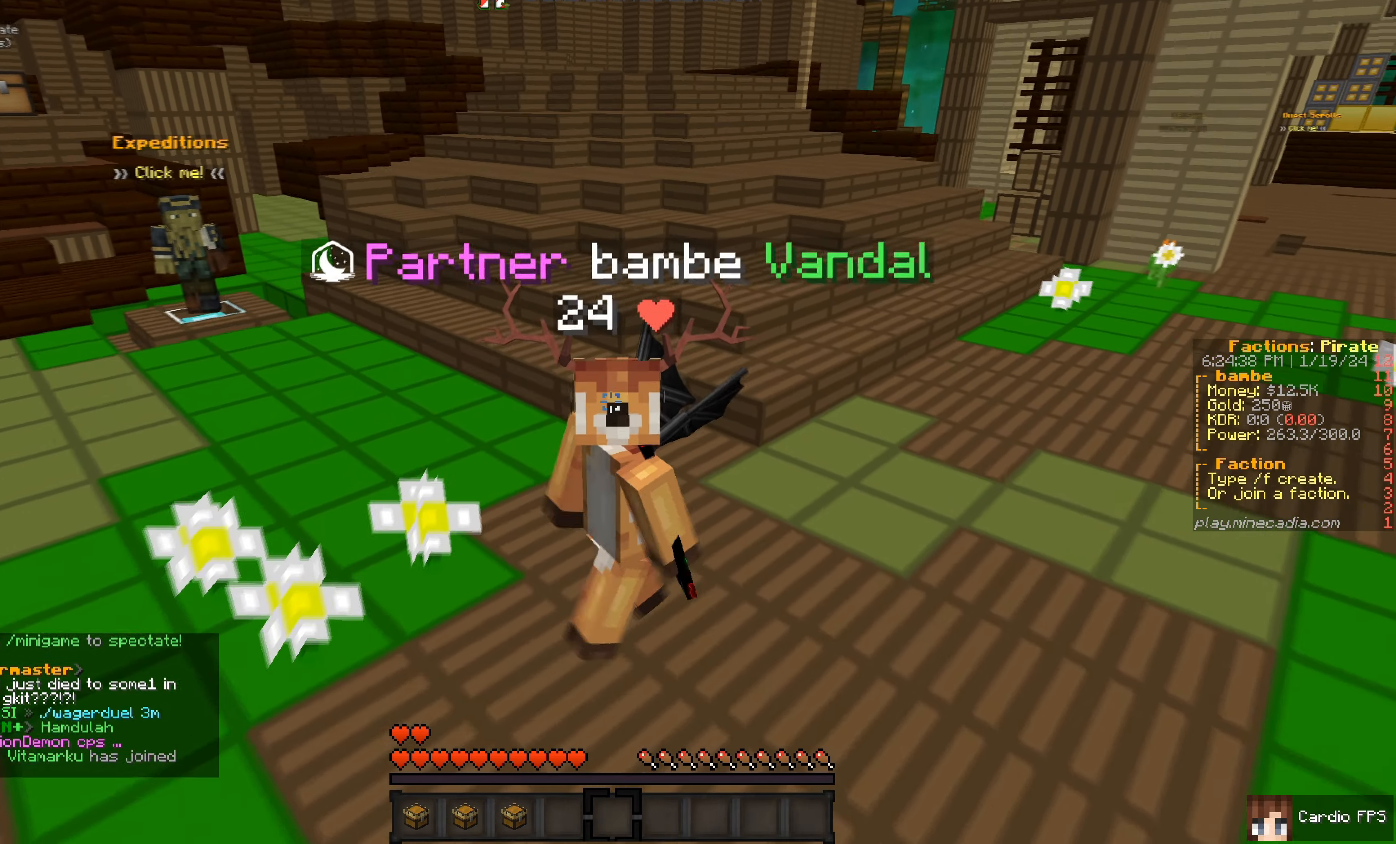
{"keys": ["s"], "mouse": [], "events": []}
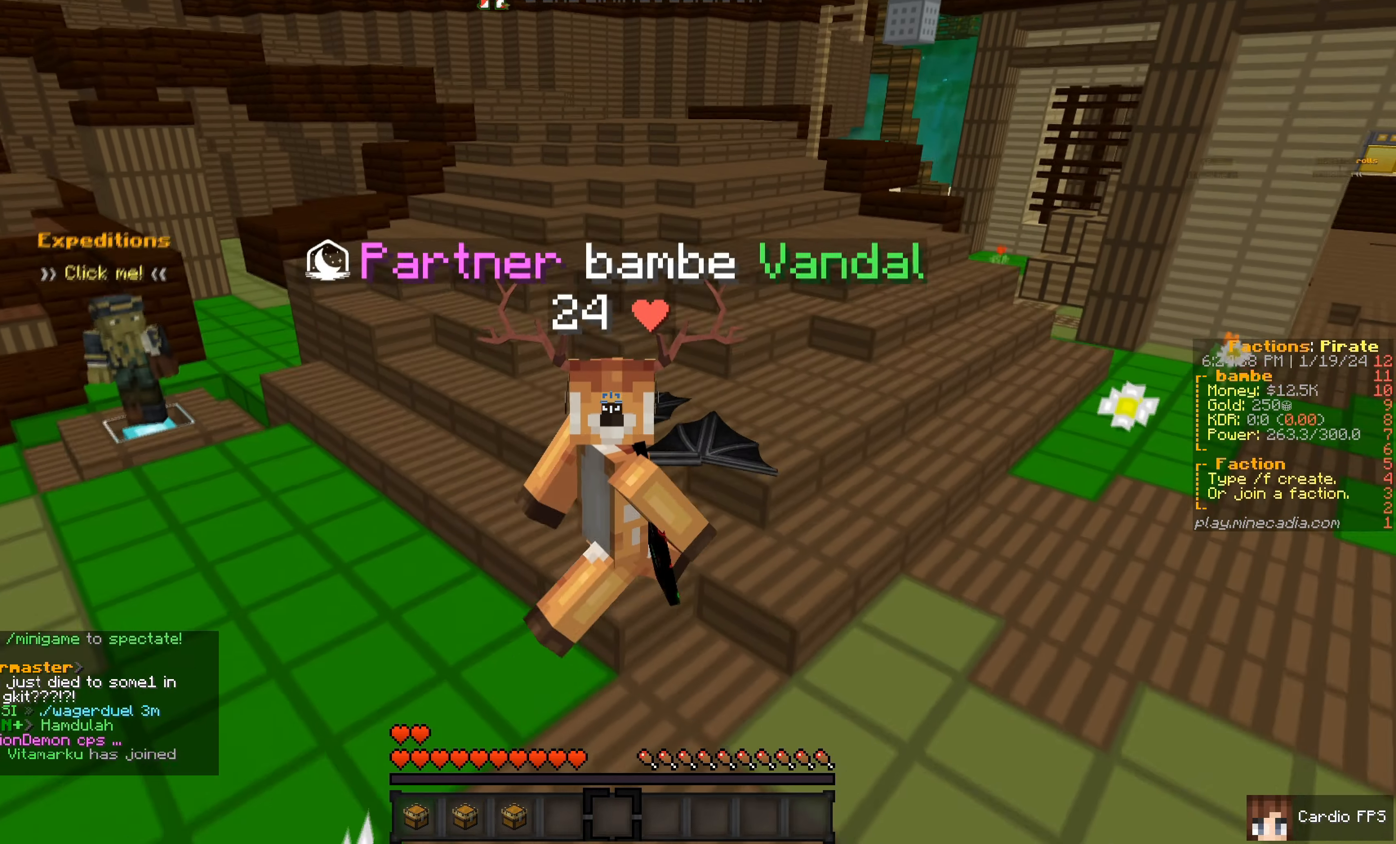
{"keys": ["s"], "mouse": [], "events": []}
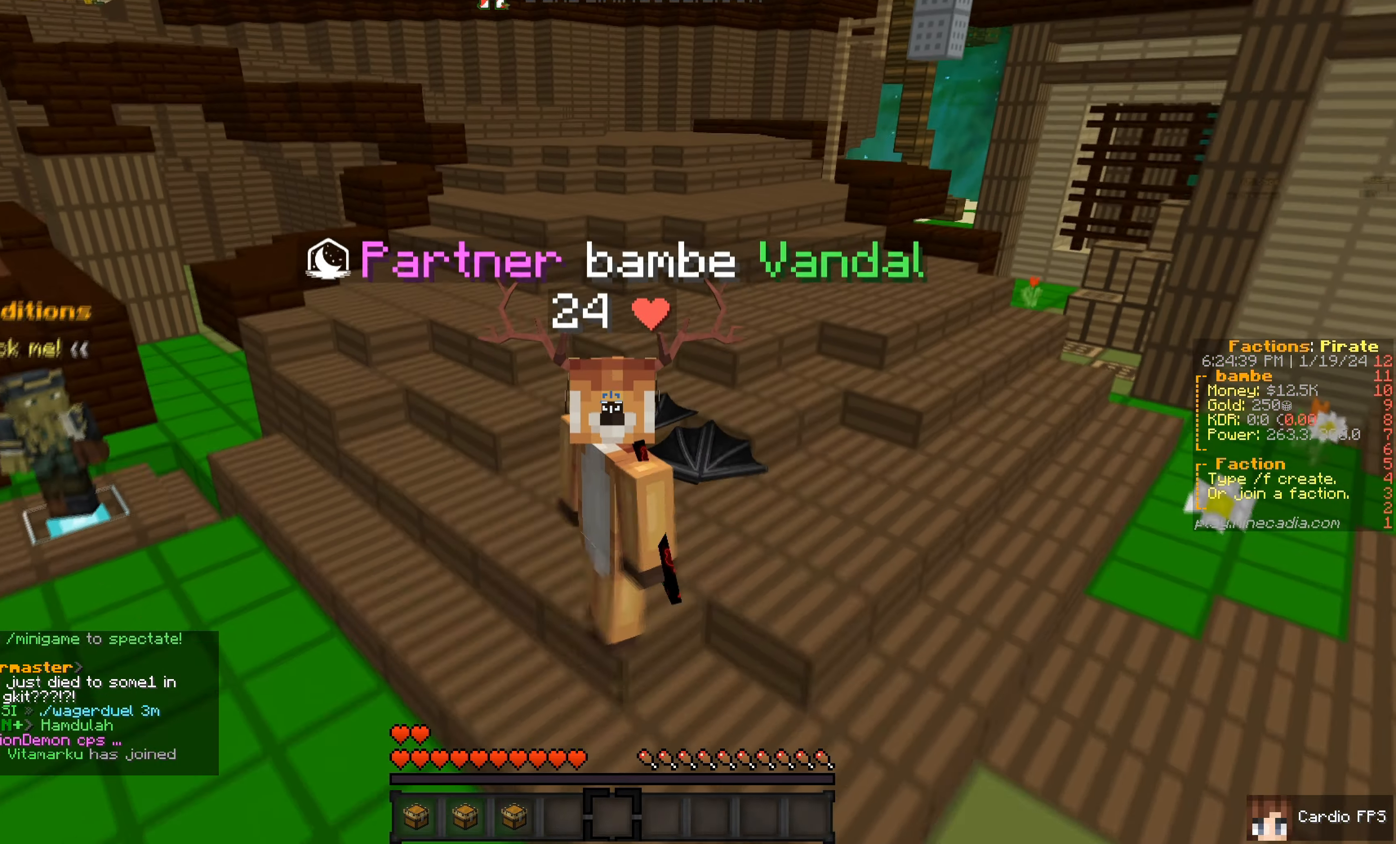
{"keys": ["s"], "mouse": [], "events": []}
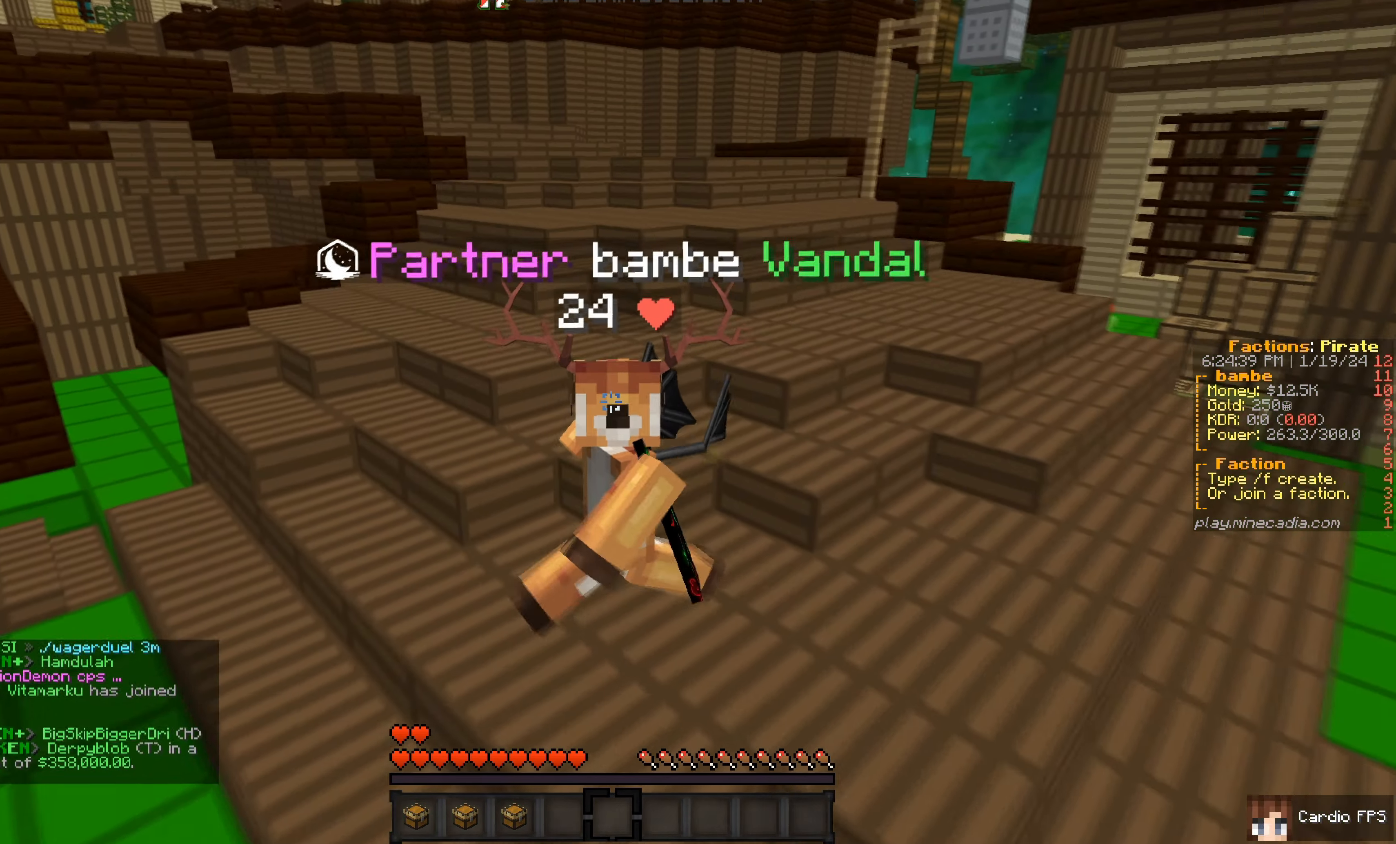
{"keys": ["s"], "mouse": [], "events": []}
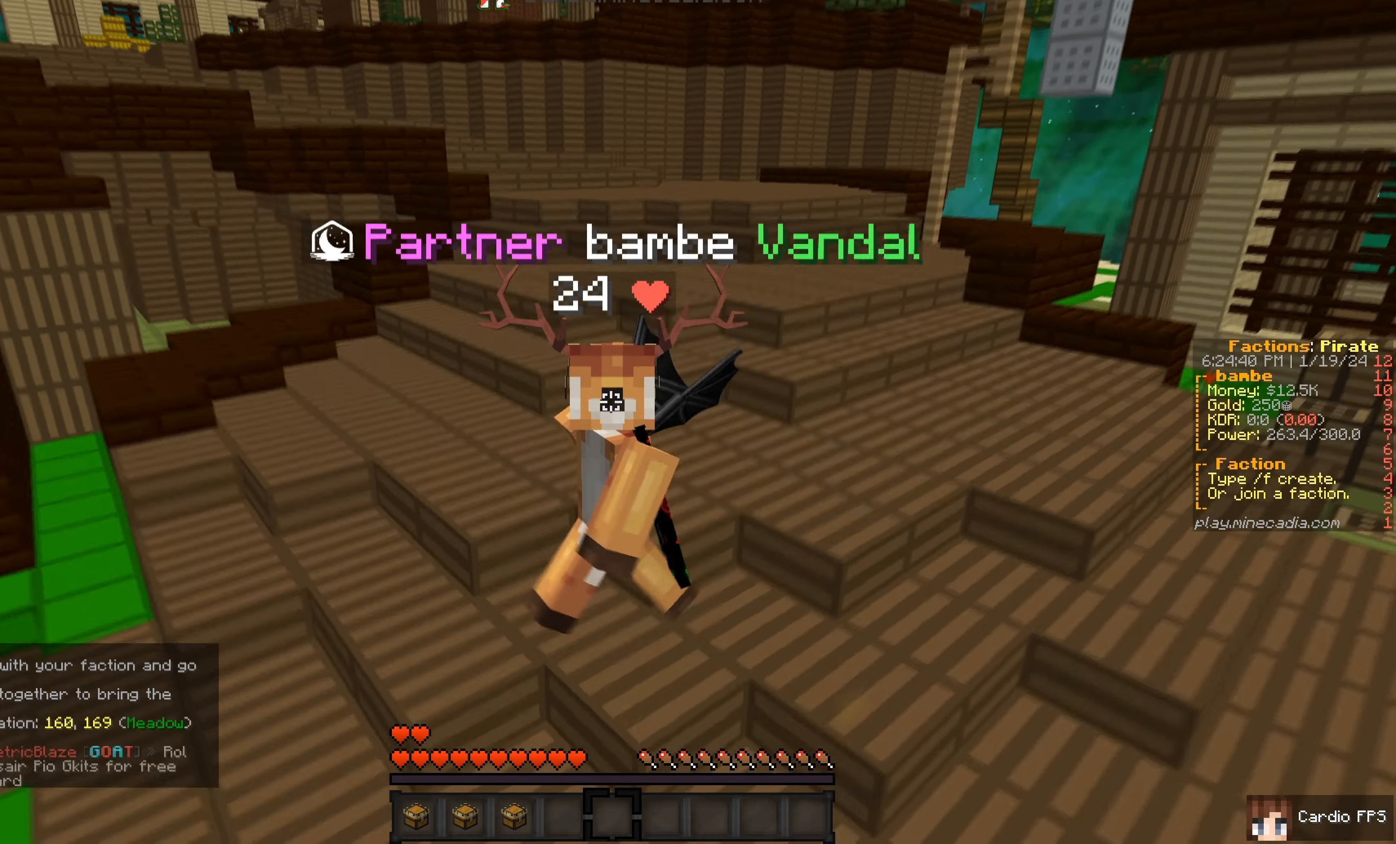
{"keys": ["s"], "mouse": [], "events": [[150, "mouse_left", "down"], [467, "mouse_left", "up"]]}
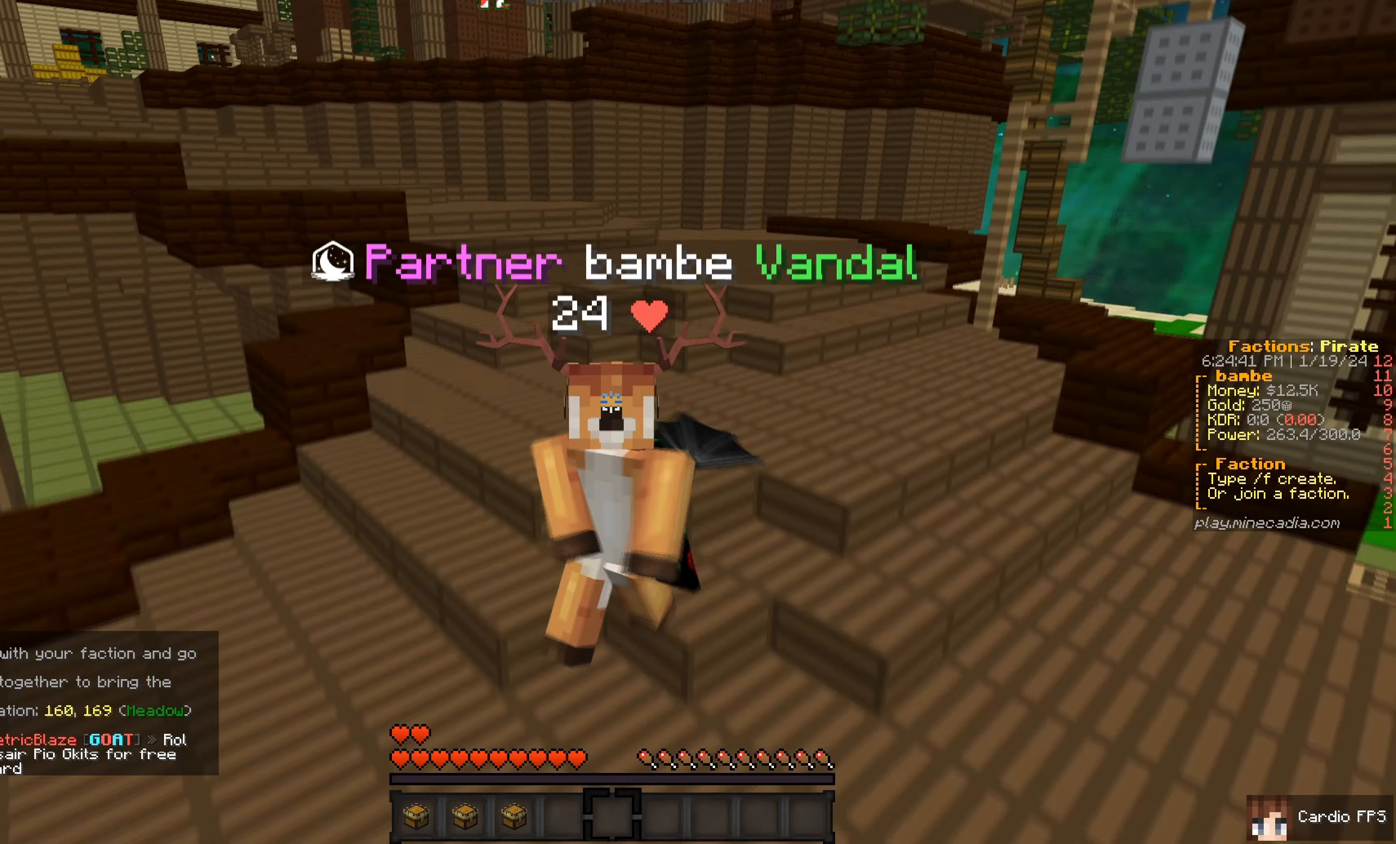
{"keys": ["s"], "mouse": [], "events": []}
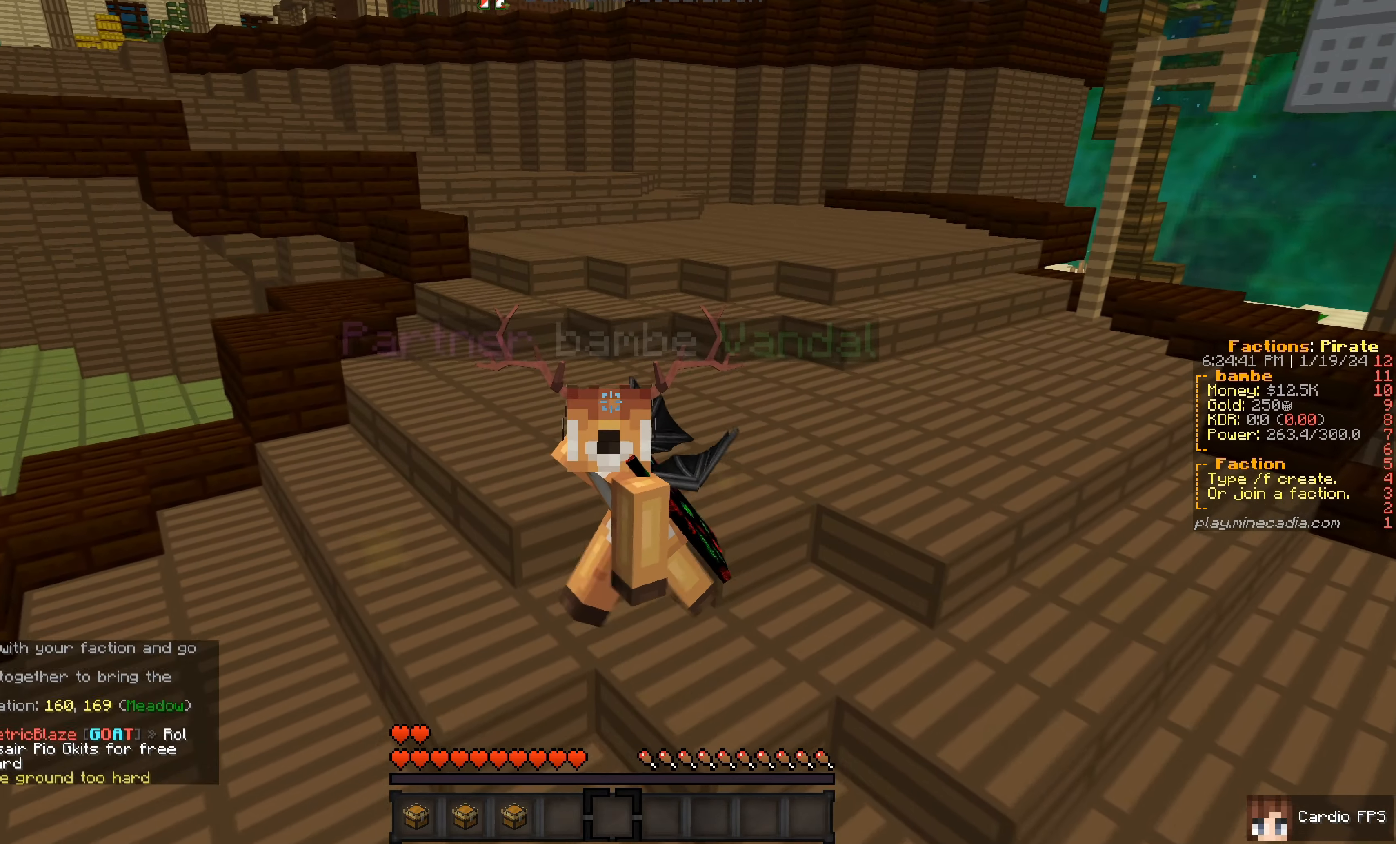
{"keys": ["s"], "mouse": [], "events": []}
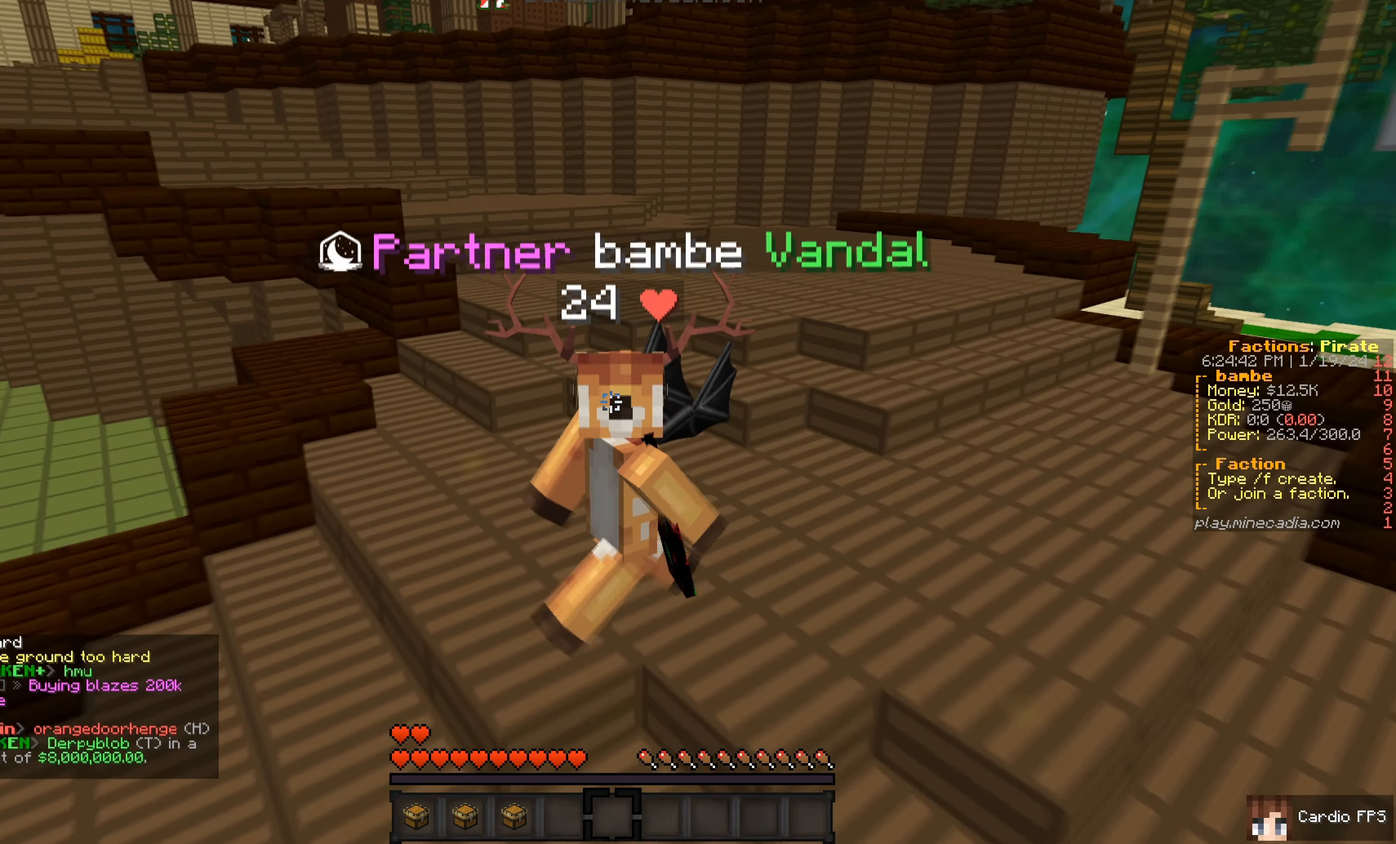
{"keys": ["w"], "mouse": [], "events": [[350, "w", "down"], [367, "s", "up"]]}
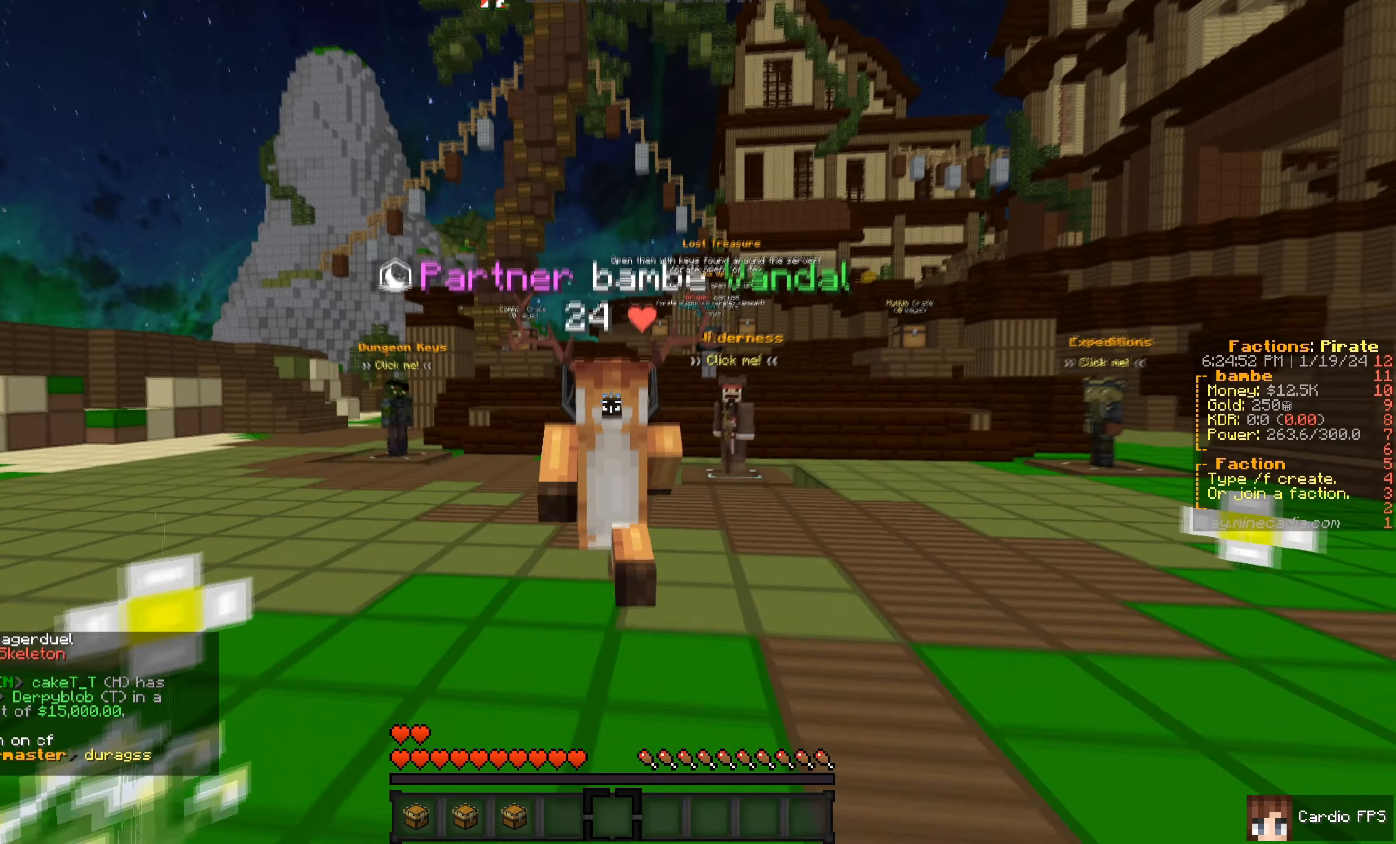
{"keys": ["w"], "mouse": [], "events": []}
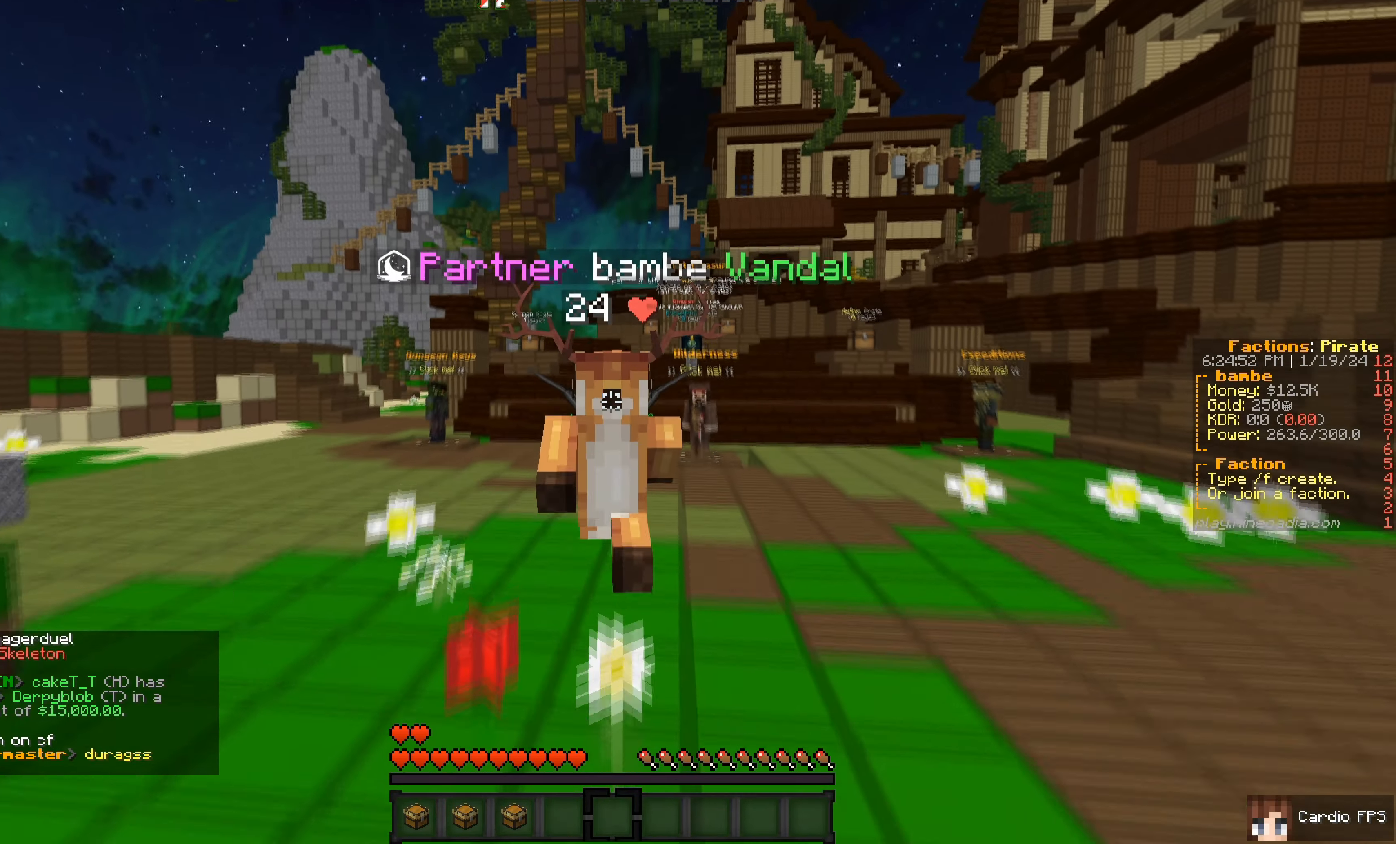
{"keys": ["w"], "mouse": [], "events": []}
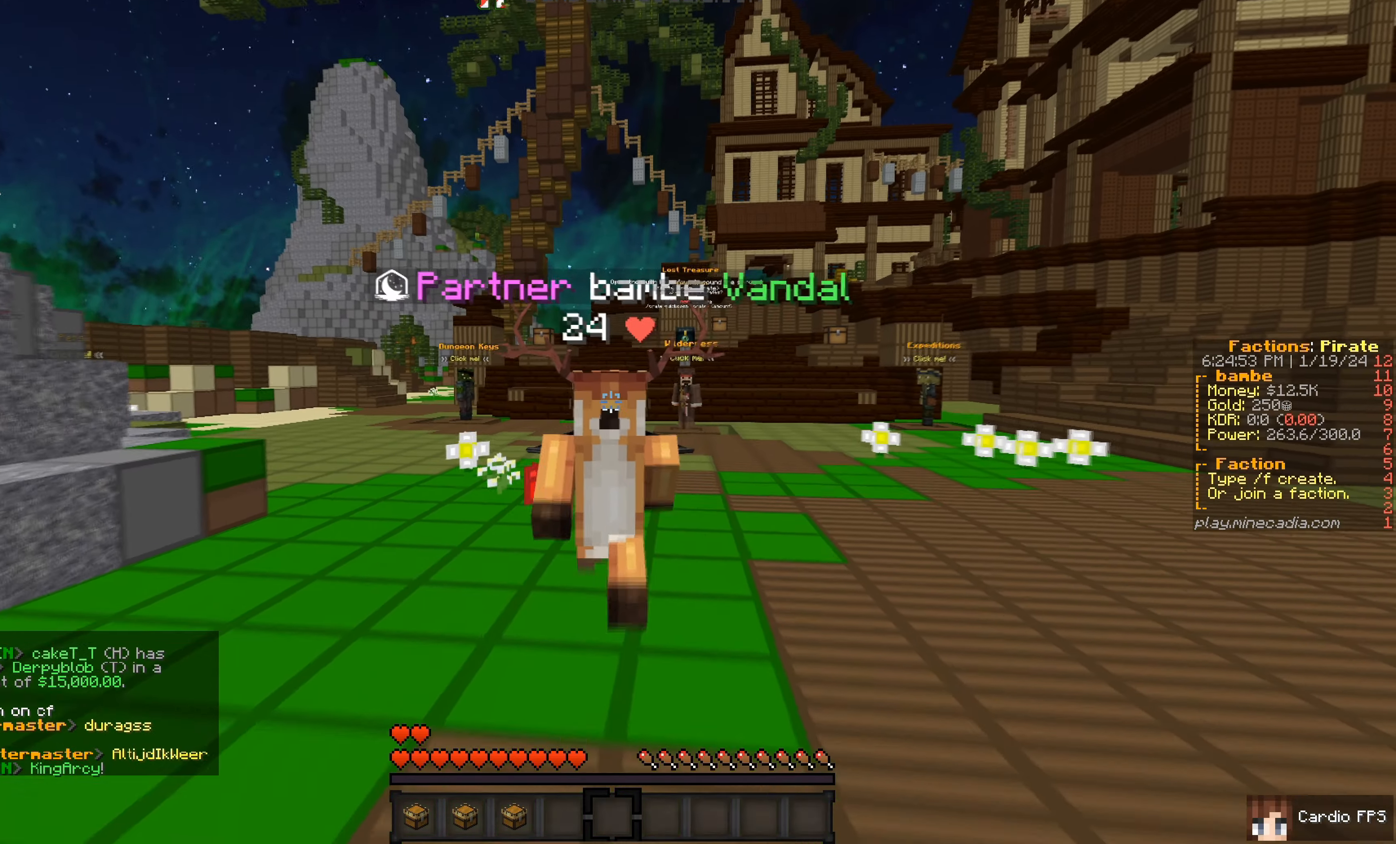
{"keys": [], "mouse": [], "events": [[150, "w", "up"]]}